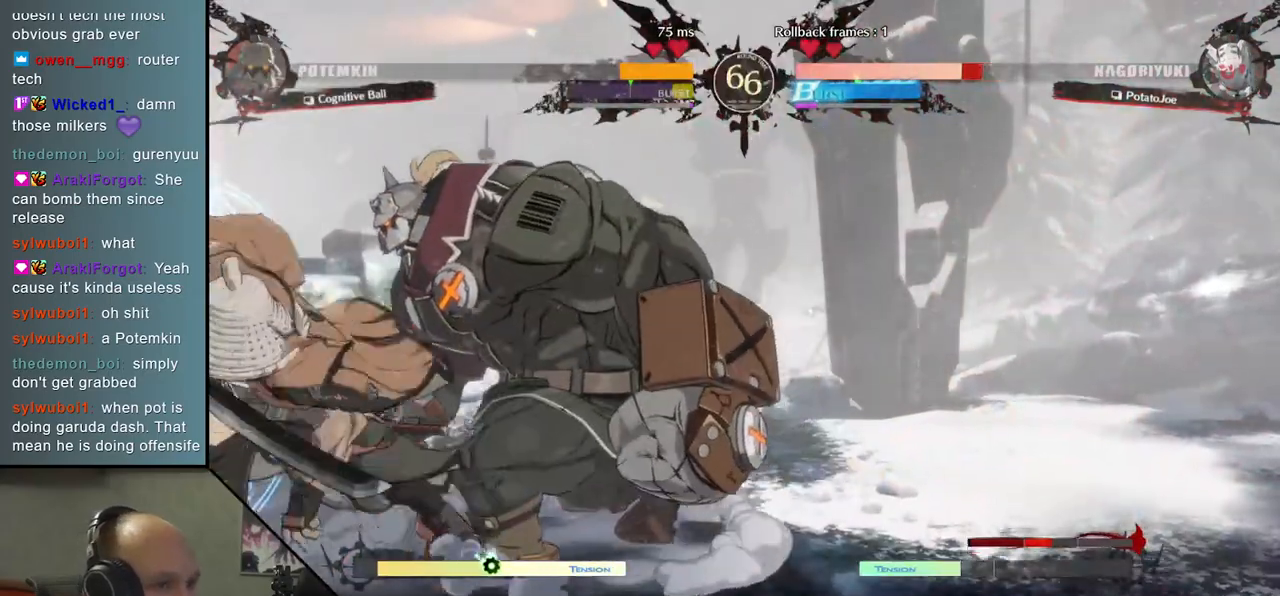
Gameplay with a controller (arcade stick); each line is a JSON object with the inputs held at the frame after it. "events" lists button and stick changes between this image and that frame as [ms after this image, input, new state], when the widget could be followed in between. Not read: L3 R3 other_buttons.
{"buttons": [], "left_stick": "left", "events": [[150, "left_stick", "down"], [300, "left_stick", "left"], [317, "L1", "down"], [400, "L1", "up"]]}
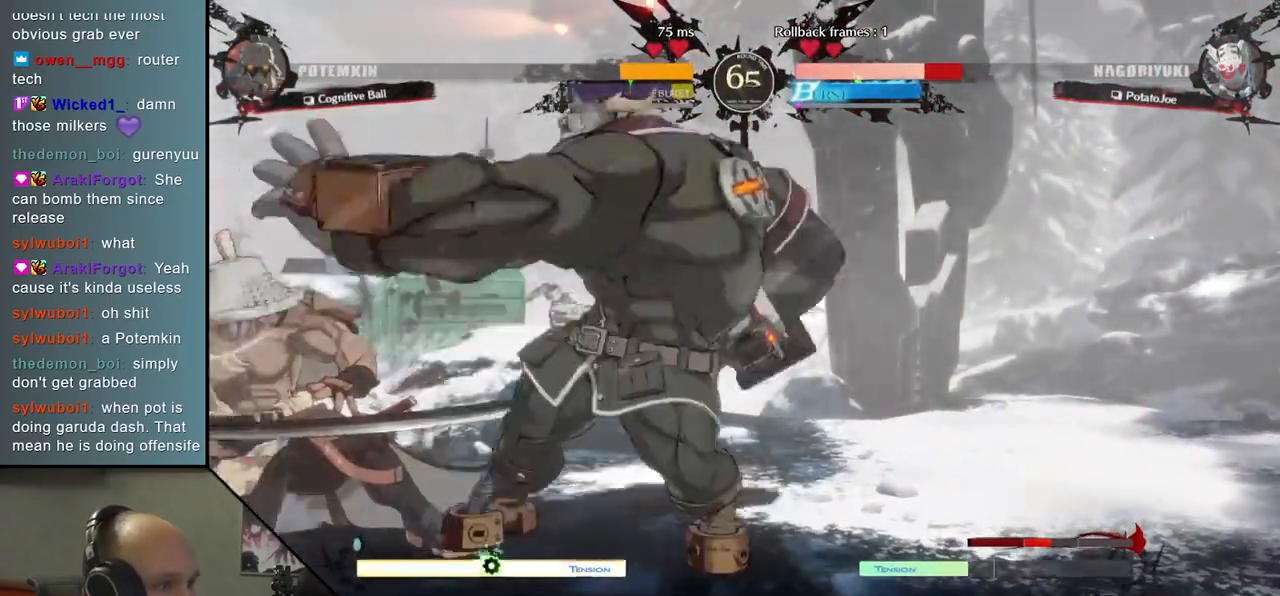
{"buttons": [], "left_stick": "left", "events": []}
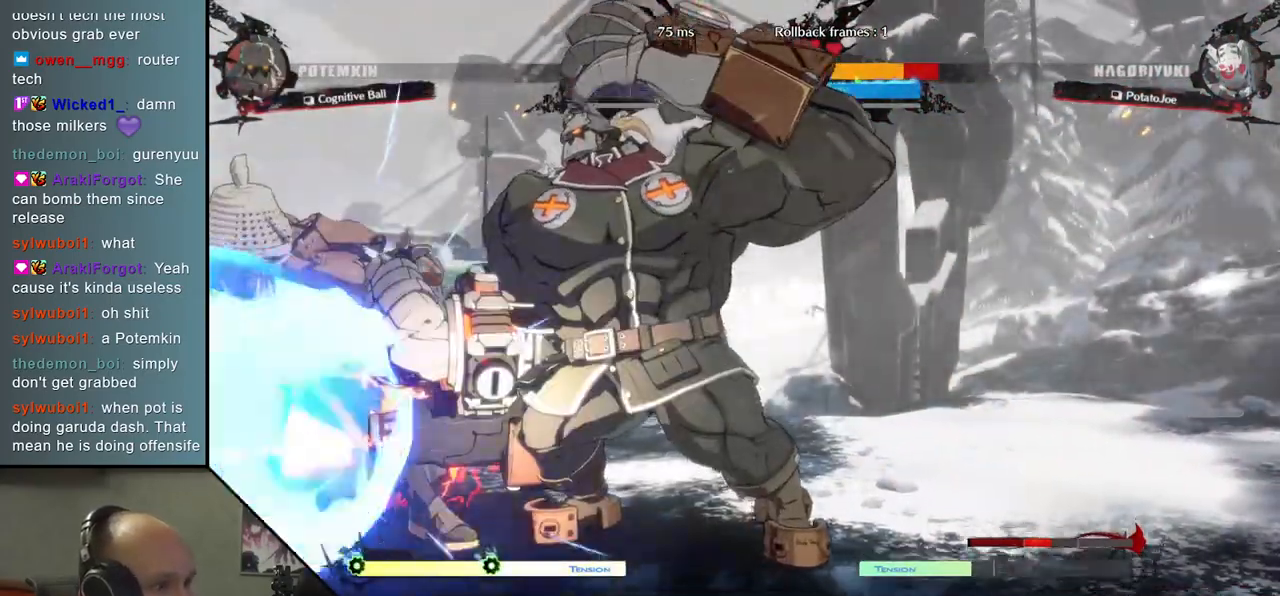
{"buttons": [], "left_stick": "left", "events": []}
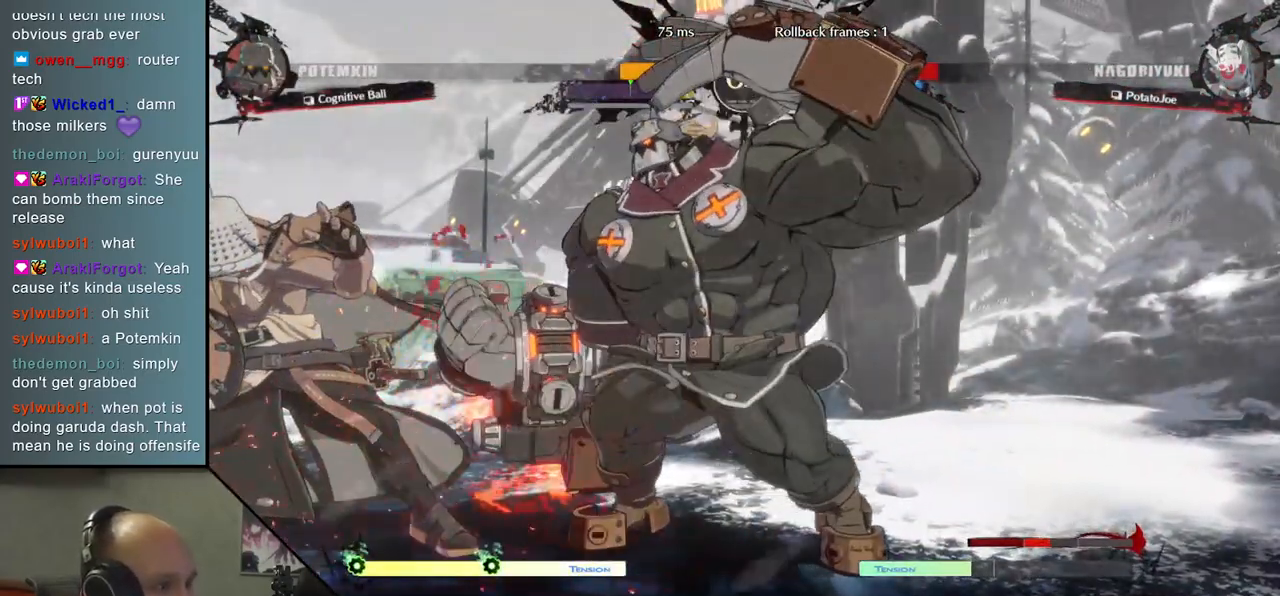
{"buttons": [], "left_stick": "right", "events": [[283, "left_stick", "down"], [333, "left_stick", "right"], [383, "L1", "down"], [483, "L1", "up"]]}
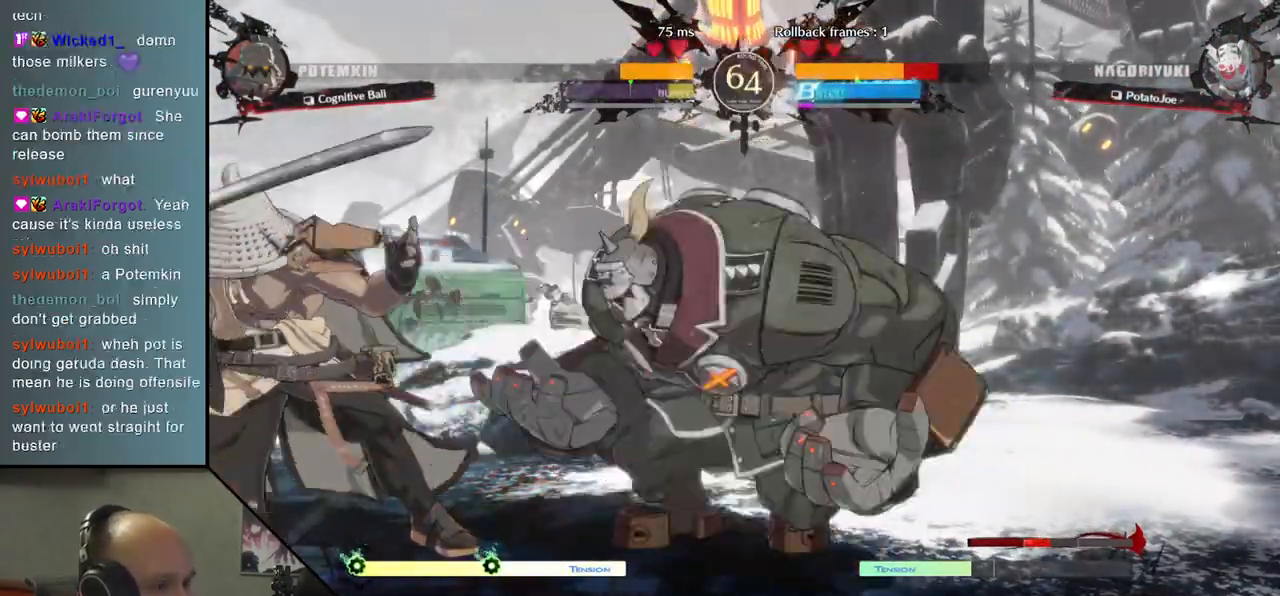
{"buttons": ["L1"], "left_stick": "right", "events": [[133, "left_stick", "center"], [317, "left_stick", "down-left"], [400, "left_stick", "right"], [450, "L1", "down"]]}
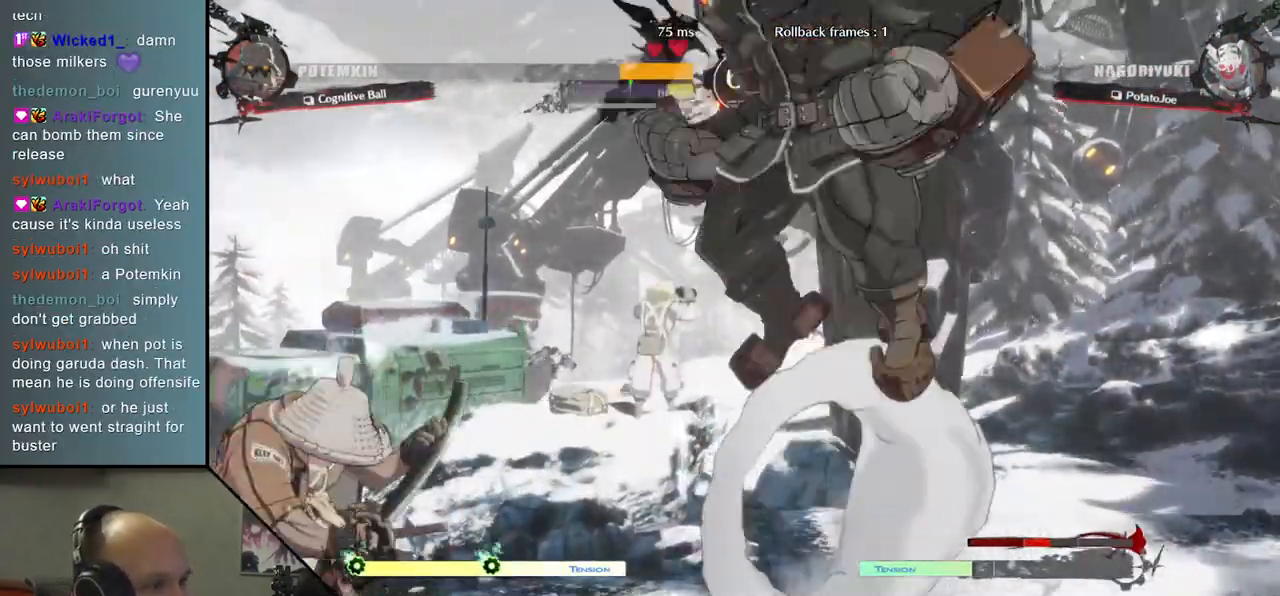
{"buttons": [], "left_stick": "right", "events": [[67, "L1", "up"], [67, "left_stick", "center"], [467, "left_stick", "right"]]}
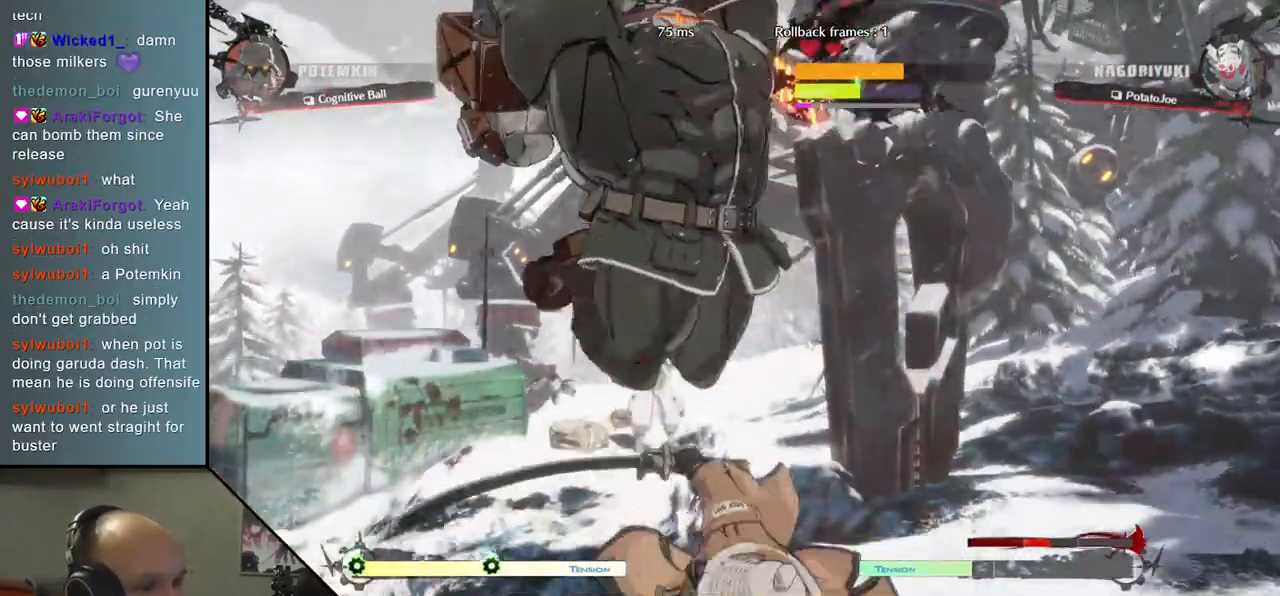
{"buttons": [], "left_stick": "right", "events": [[150, "R2", "down"], [167, "R2", "up"]]}
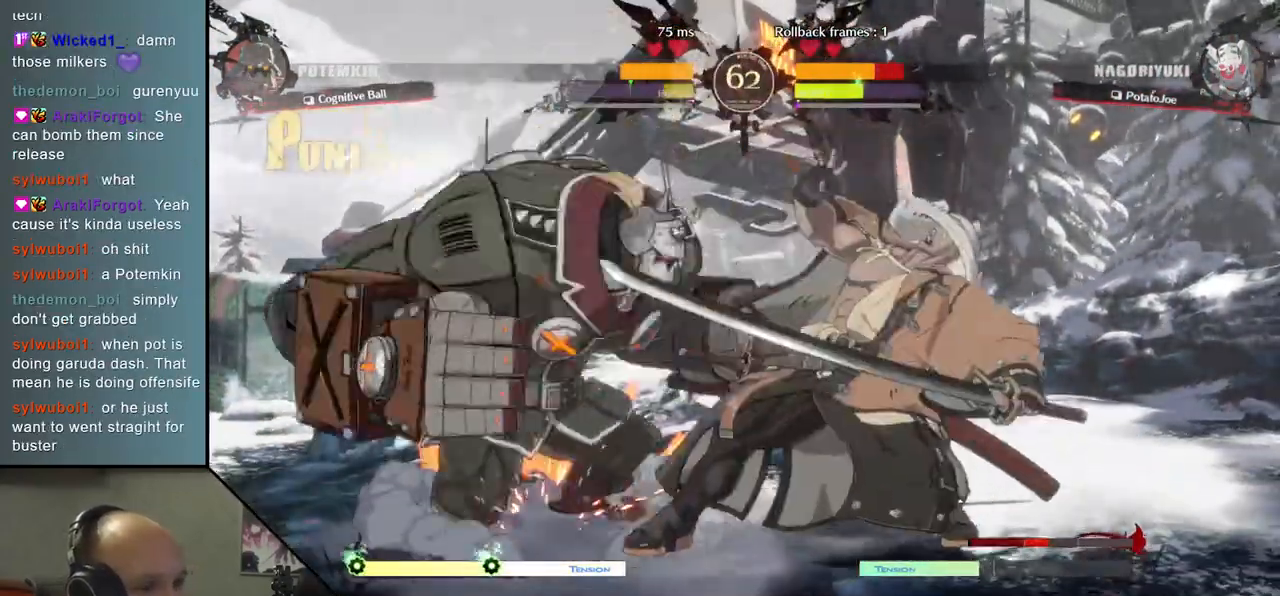
{"buttons": [], "left_stick": "down-right", "events": [[50, "left_stick", "down-right"]]}
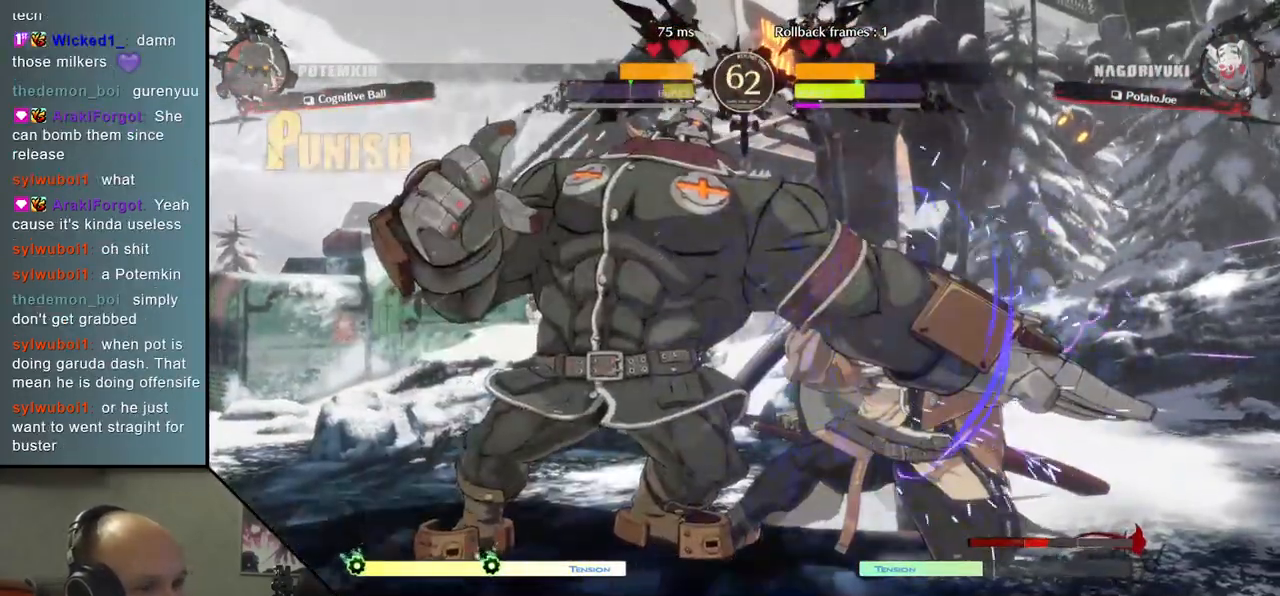
{"buttons": [], "left_stick": "down-right", "events": []}
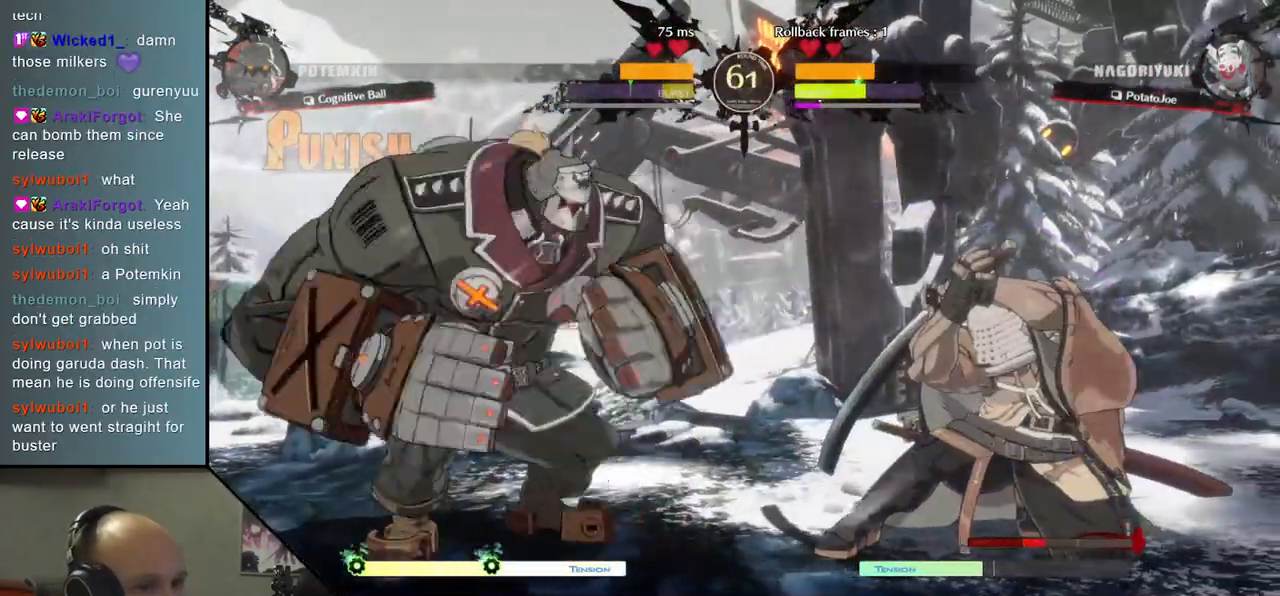
{"buttons": [], "left_stick": "right", "events": [[150, "left_stick", "up-right"], [333, "left_stick", "down-right"], [483, "left_stick", "right"]]}
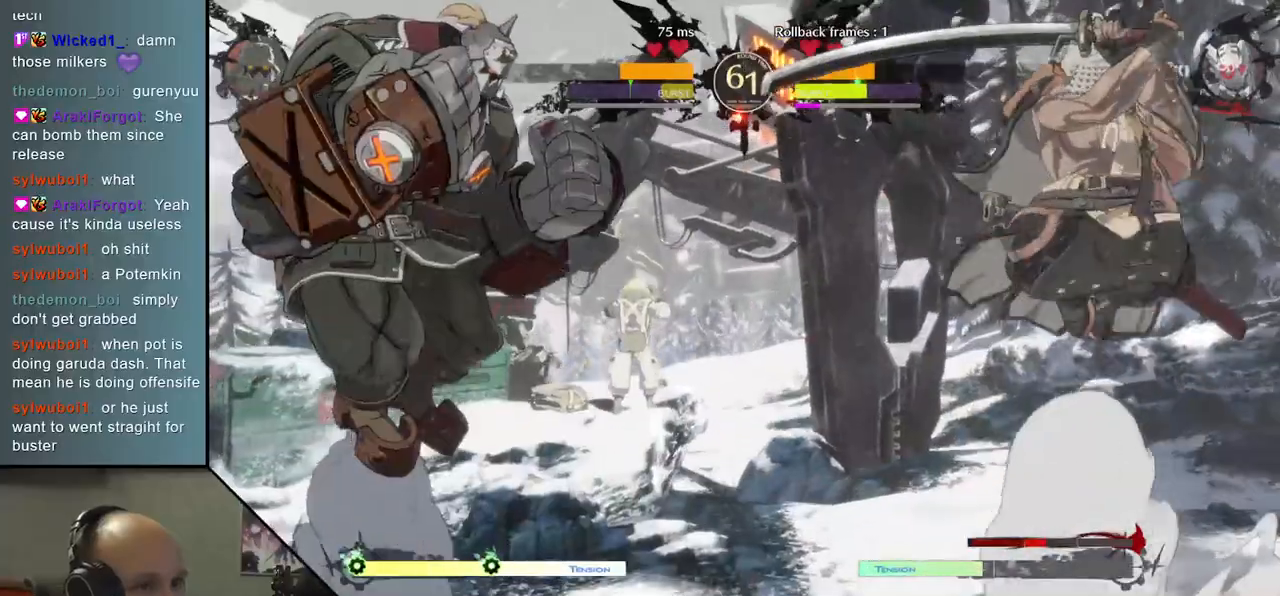
{"buttons": [], "left_stick": "right", "events": []}
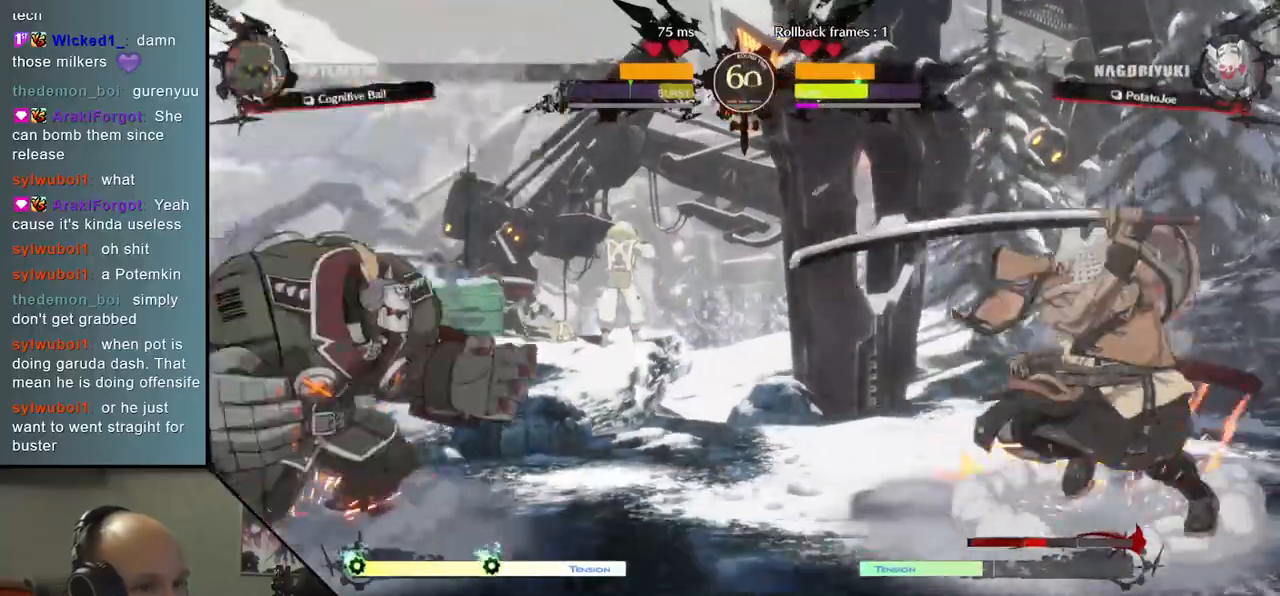
{"buttons": [], "left_stick": "left", "events": [[433, "left_stick", "down"], [483, "left_stick", "left"]]}
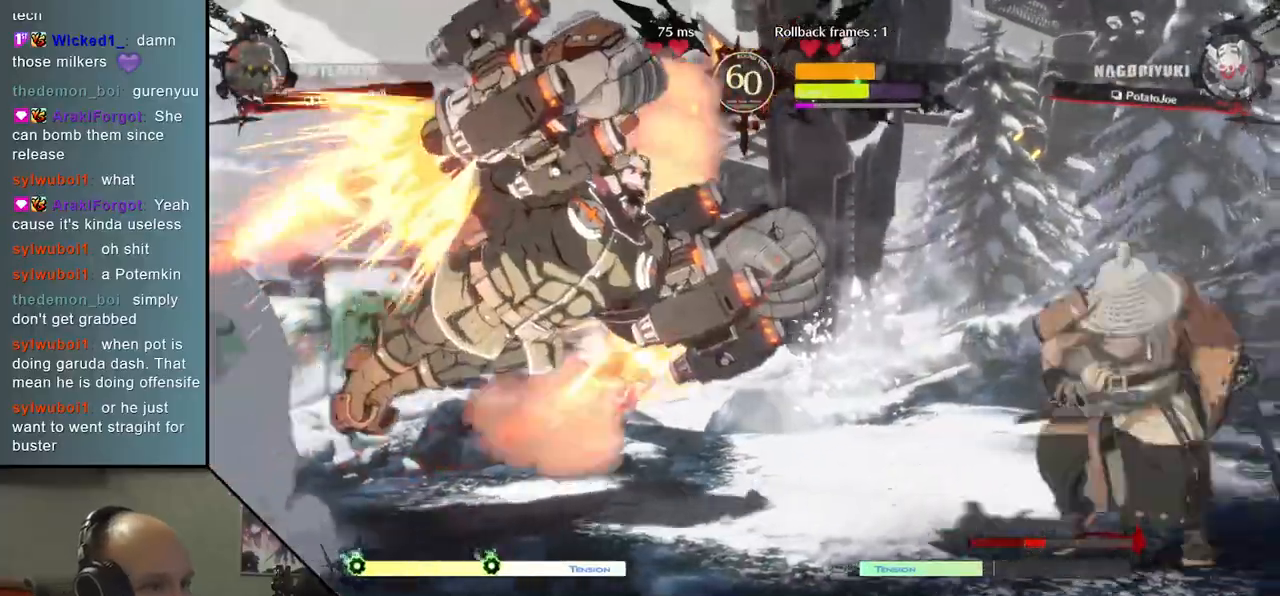
{"buttons": [], "left_stick": "right", "events": [[133, "left_stick", "right"]]}
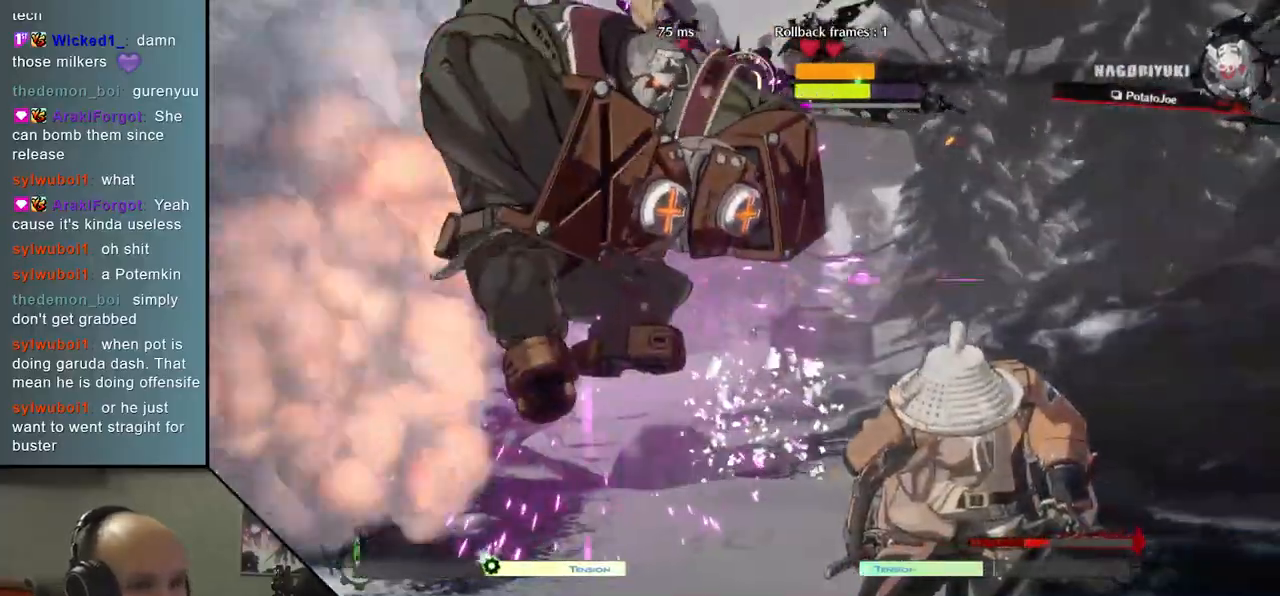
{"buttons": ["R2"], "left_stick": "right", "events": [[483, "R2", "down"]]}
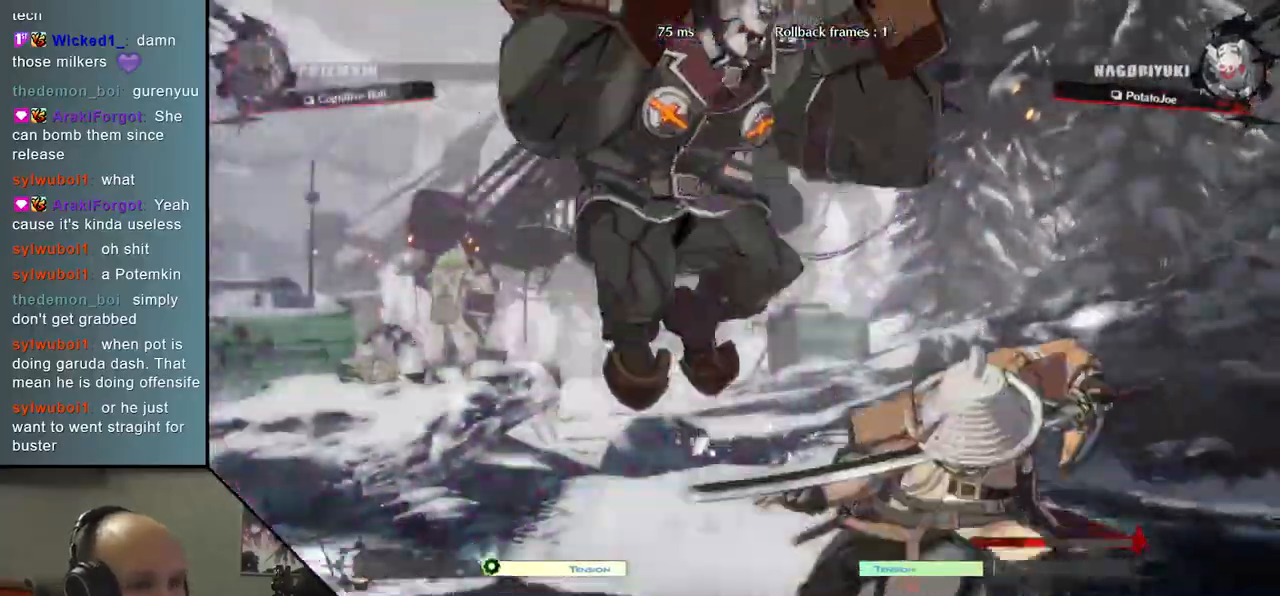
{"buttons": ["L2"], "left_stick": "down-right", "events": [[67, "R2", "up"], [150, "R2", "down"], [233, "R2", "up"], [383, "left_stick", "down-right"], [400, "L2", "down"]]}
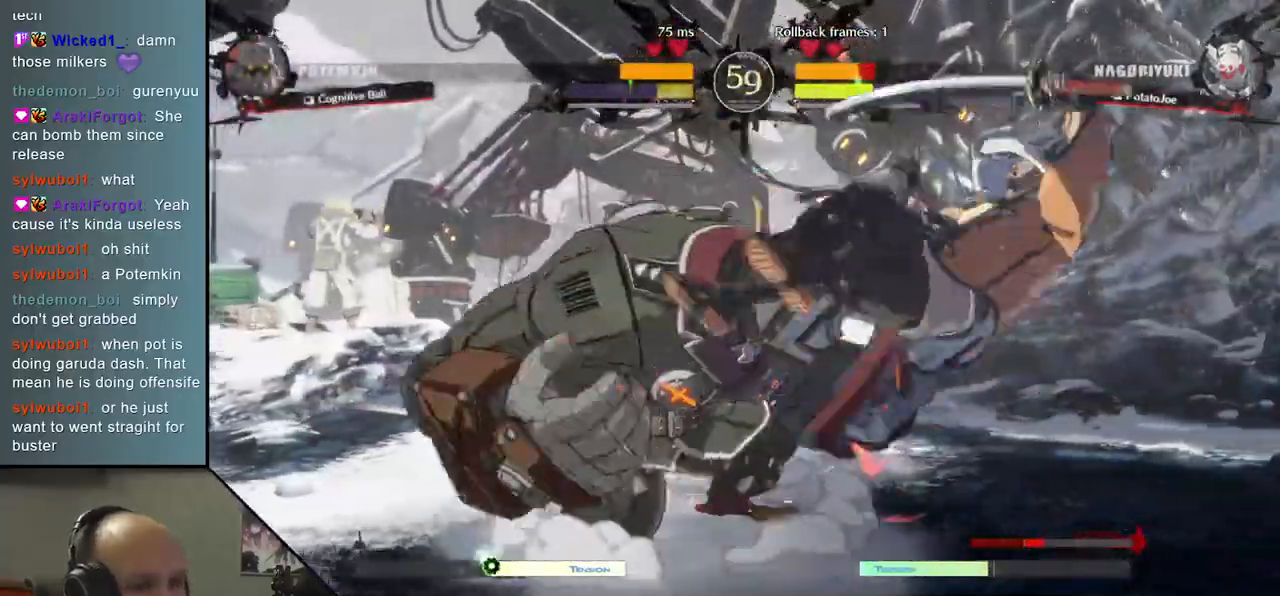
{"buttons": [], "left_stick": "down-right", "events": [[17, "L2", "up"]]}
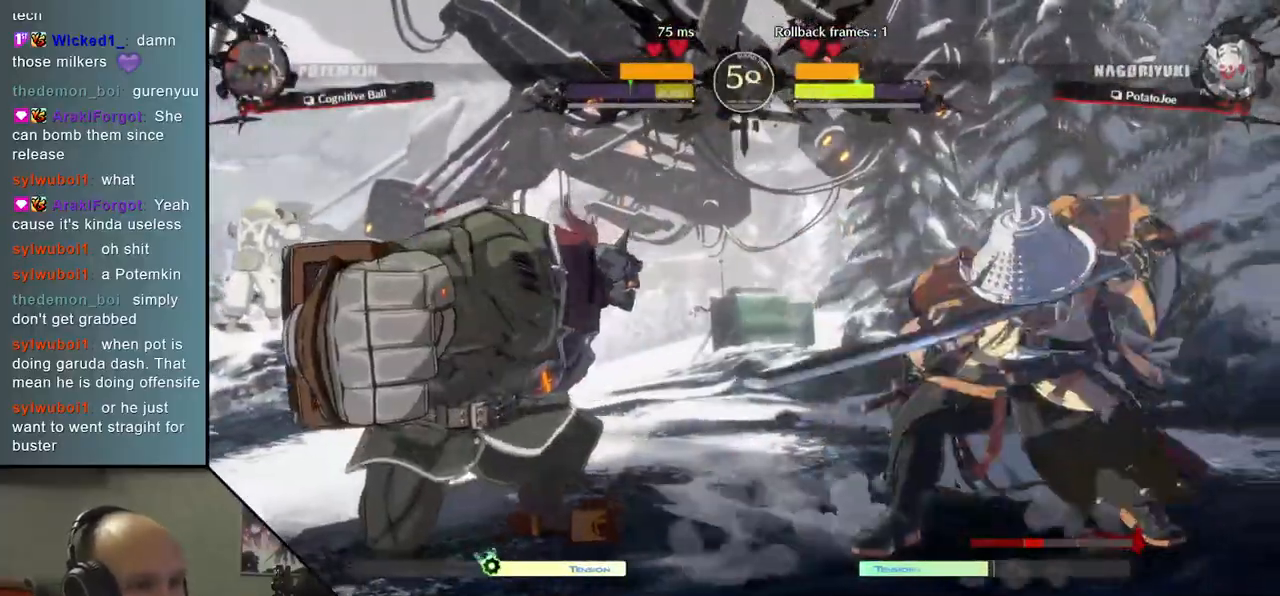
{"buttons": [], "left_stick": "down-right", "events": [[300, "SQUARE", "down"], [433, "SQUARE", "up"]]}
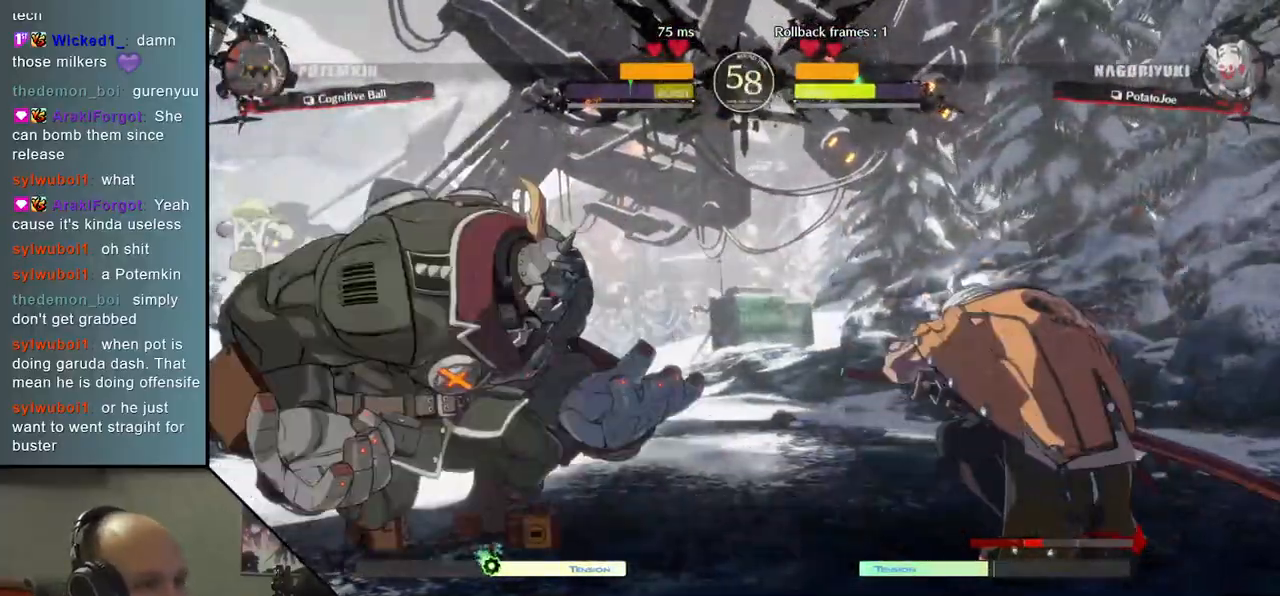
{"buttons": [], "left_stick": "down", "events": [[250, "left_stick", "right"], [483, "left_stick", "down"]]}
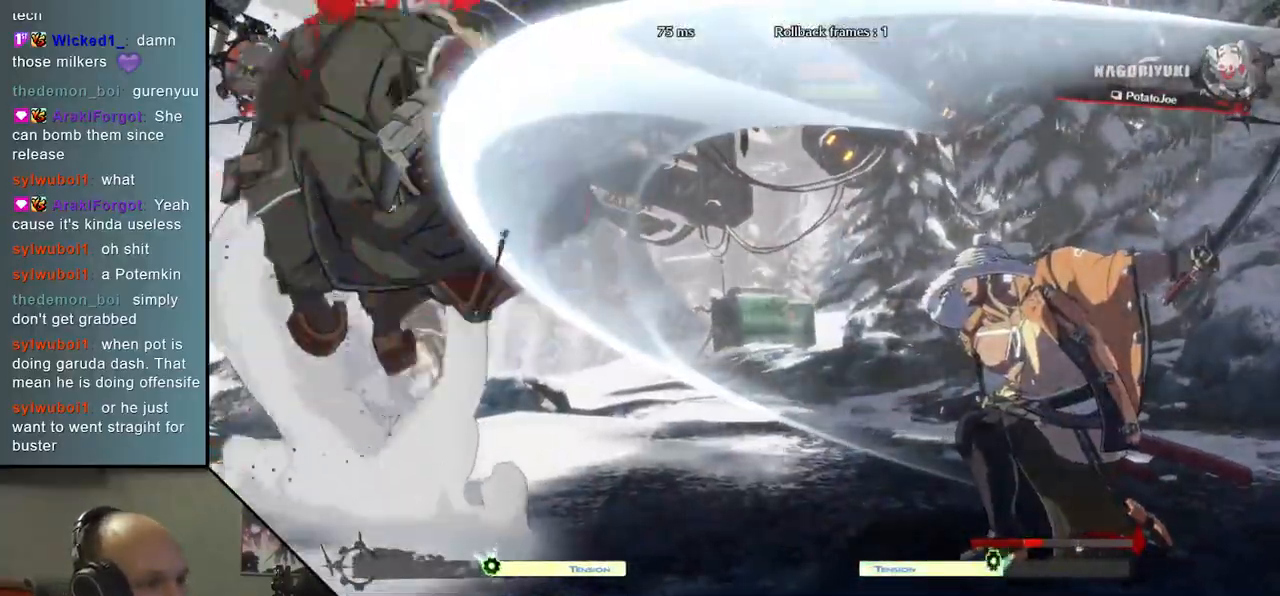
{"buttons": ["TRIANGLE"], "left_stick": "left", "events": [[67, "left_stick", "left"], [83, "L2", "down"], [200, "L2", "up"], [217, "left_stick", "center"], [267, "left_stick", "right"], [383, "left_stick", "down"], [467, "left_stick", "left"], [483, "TRIANGLE", "down"]]}
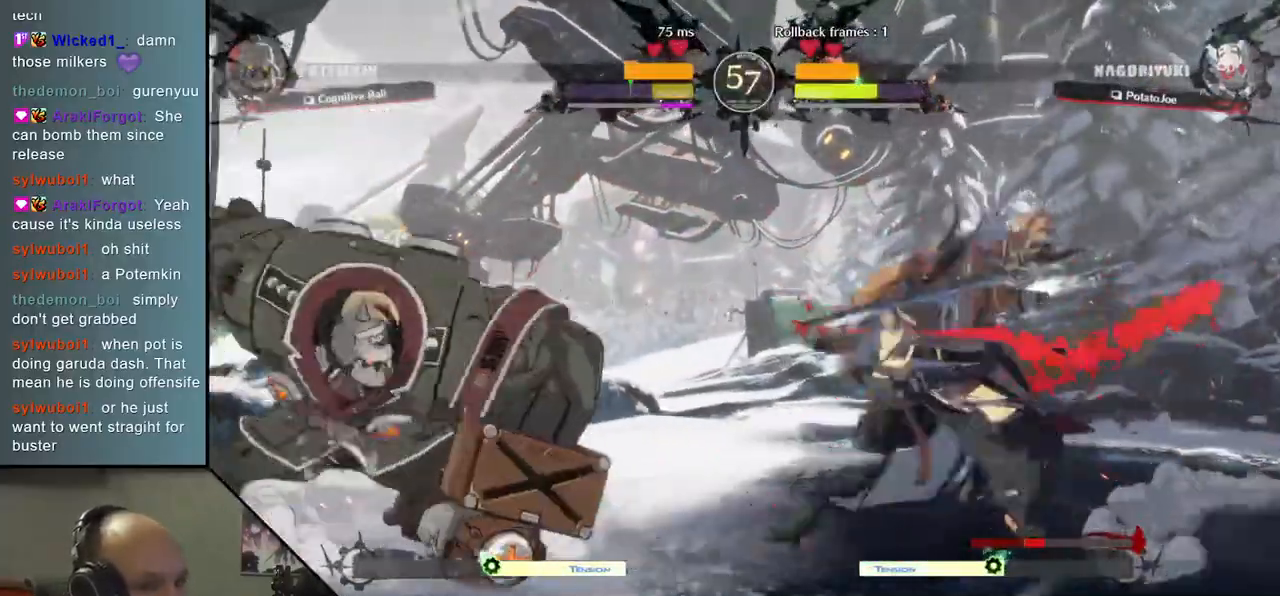
{"buttons": [], "left_stick": "center", "events": [[117, "TRIANGLE", "up"], [117, "left_stick", "down"], [267, "left_stick", "left"], [283, "L2", "down"], [383, "L2", "up"], [400, "left_stick", "center"]]}
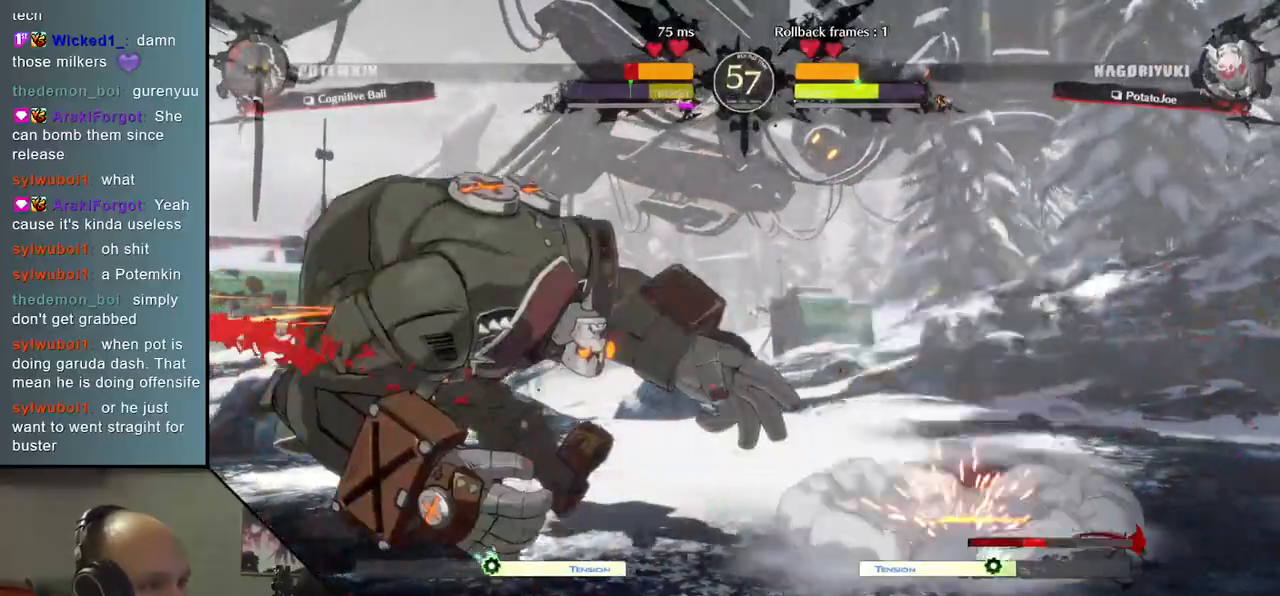
{"buttons": [], "left_stick": "left", "events": [[33, "TRIANGLE", "down"], [117, "TRIANGLE", "up"], [217, "TRIANGLE", "down"], [317, "TRIANGLE", "up"], [450, "left_stick", "left"]]}
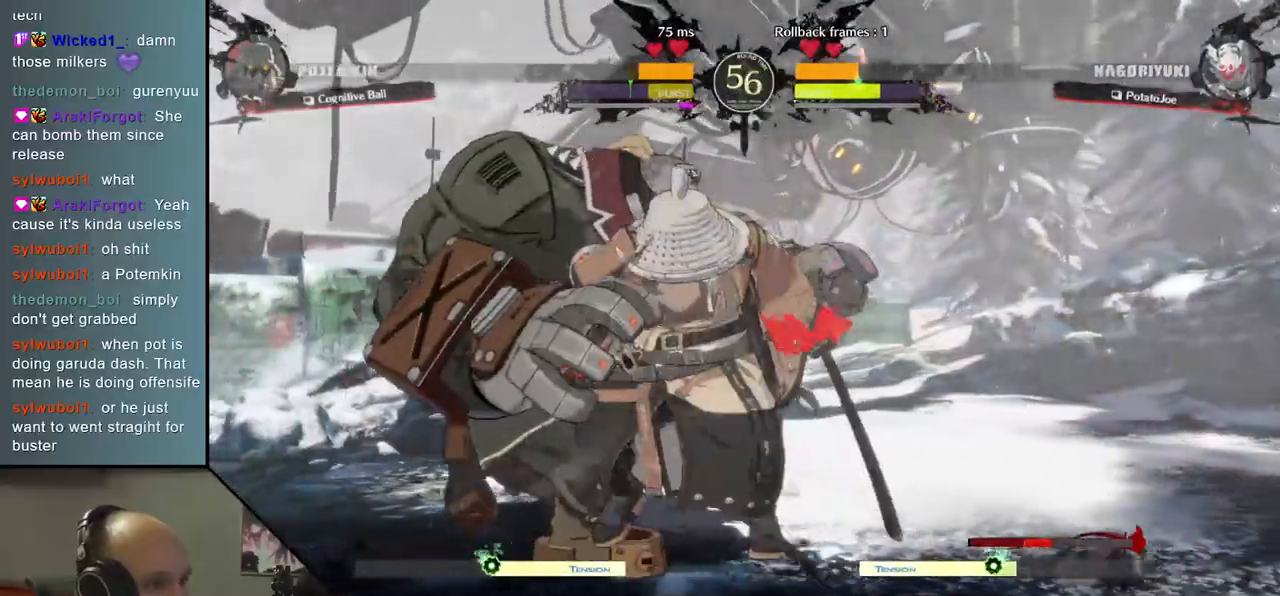
{"buttons": [], "left_stick": "left", "events": [[17, "R2", "down"], [17, "SQUARE", "down"], [33, "R1", "down"], [33, "TRIANGLE", "down"], [183, "TRIANGLE", "up"], [200, "R1", "up"], [200, "R2", "up"], [200, "SQUARE", "up"], [283, "left_stick", "center"], [483, "left_stick", "left"]]}
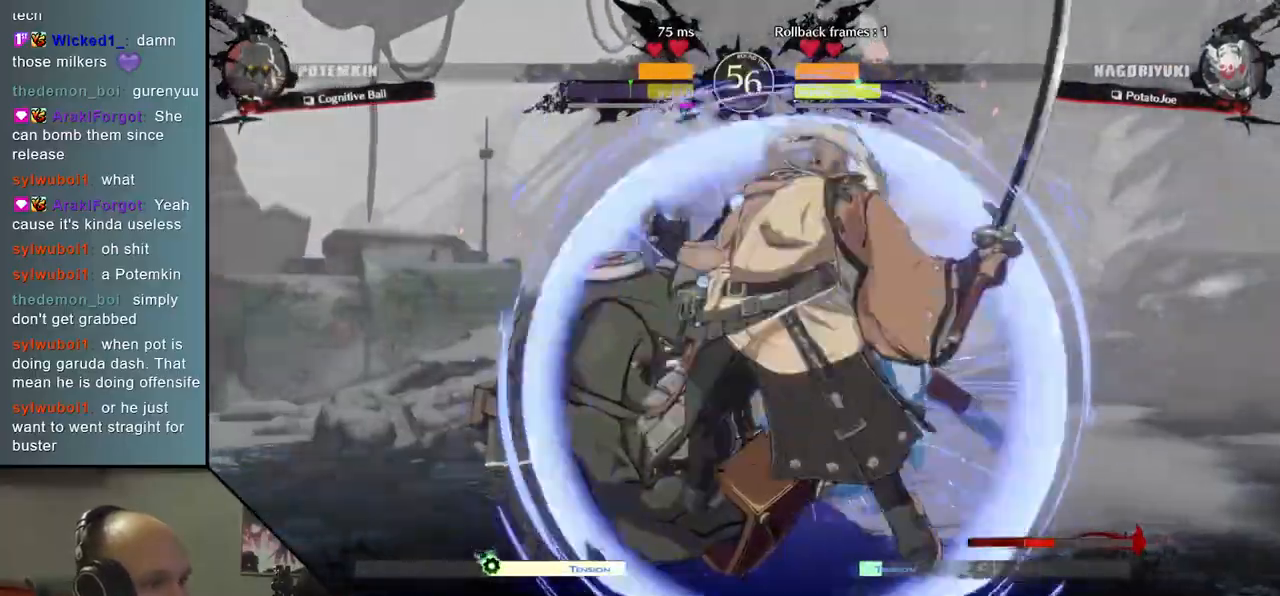
{"buttons": ["L1"], "left_stick": "left", "events": [[183, "left_stick", "down"], [283, "left_stick", "left"], [317, "L1", "down"], [400, "L1", "up"], [483, "L1", "down"]]}
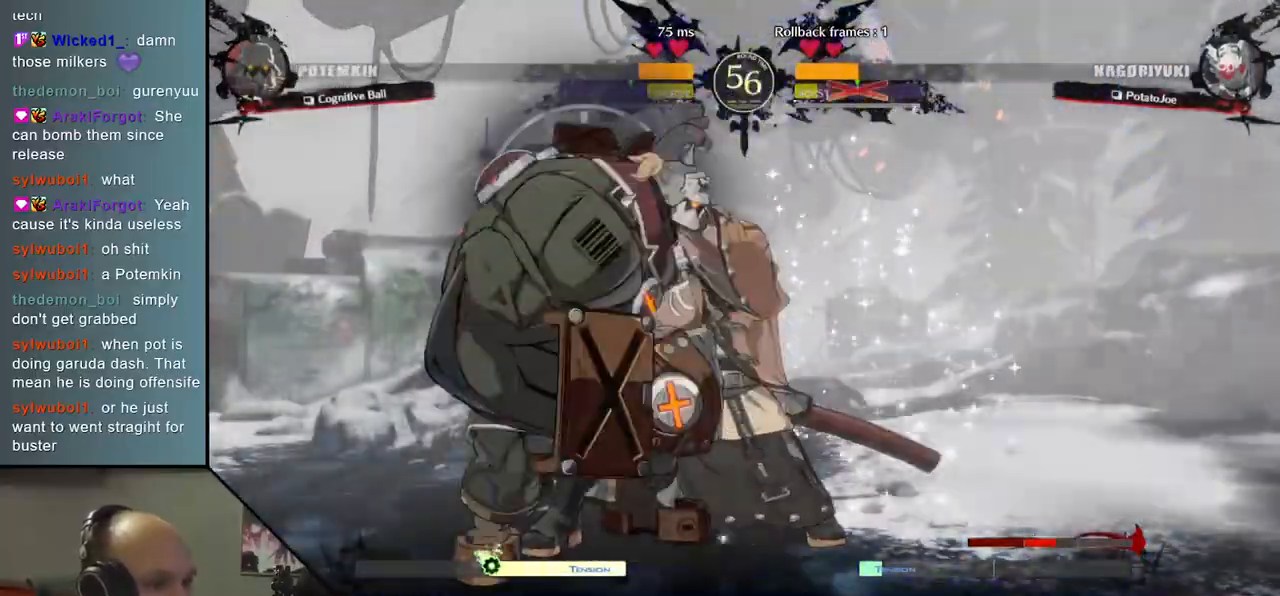
{"buttons": [], "left_stick": "left", "events": [[33, "L1", "up"], [100, "L1", "down"], [150, "L1", "up"], [217, "L1", "down"], [317, "L1", "up"]]}
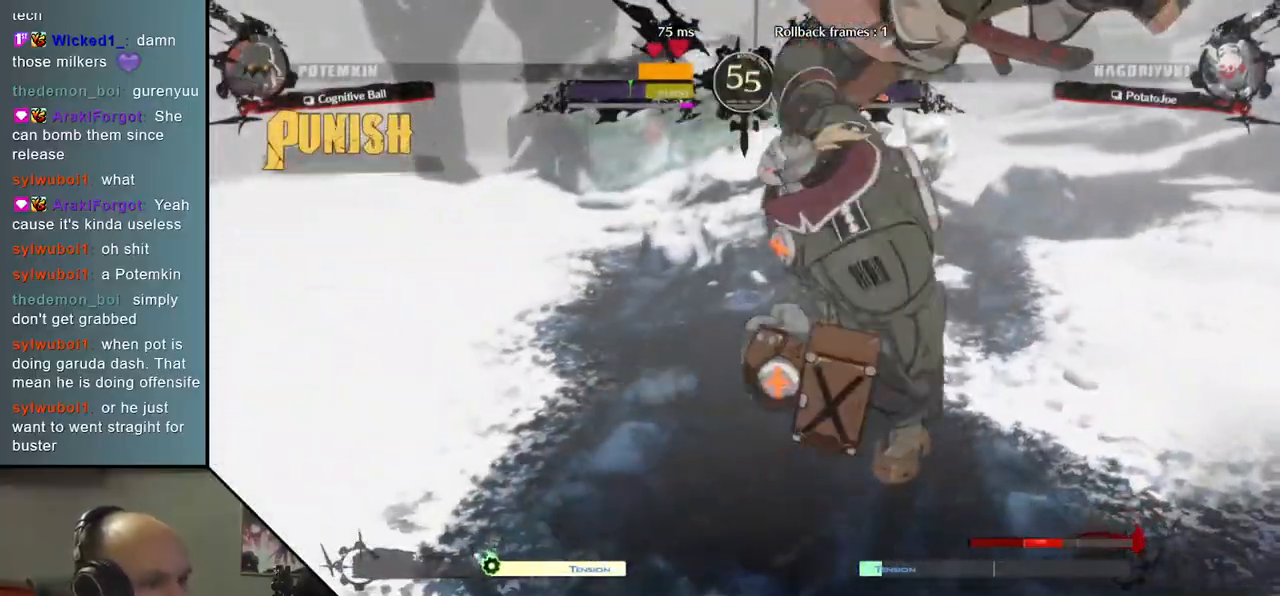
{"buttons": [], "left_stick": "center", "events": [[433, "left_stick", "center"]]}
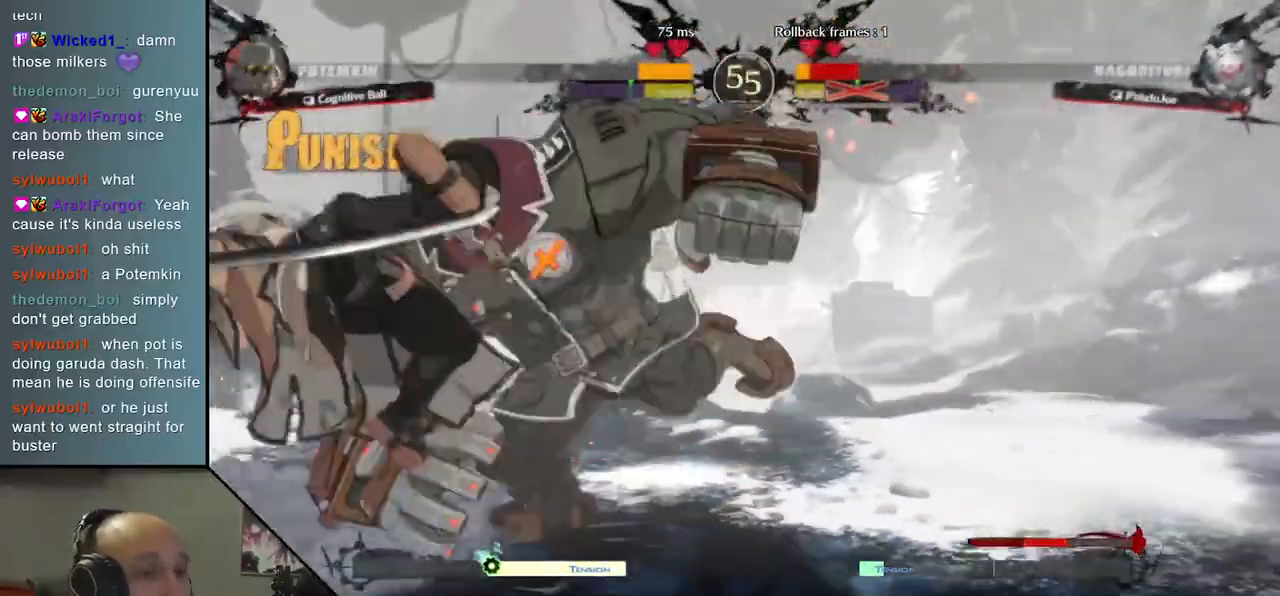
{"buttons": [], "left_stick": "left", "events": [[483, "left_stick", "left"]]}
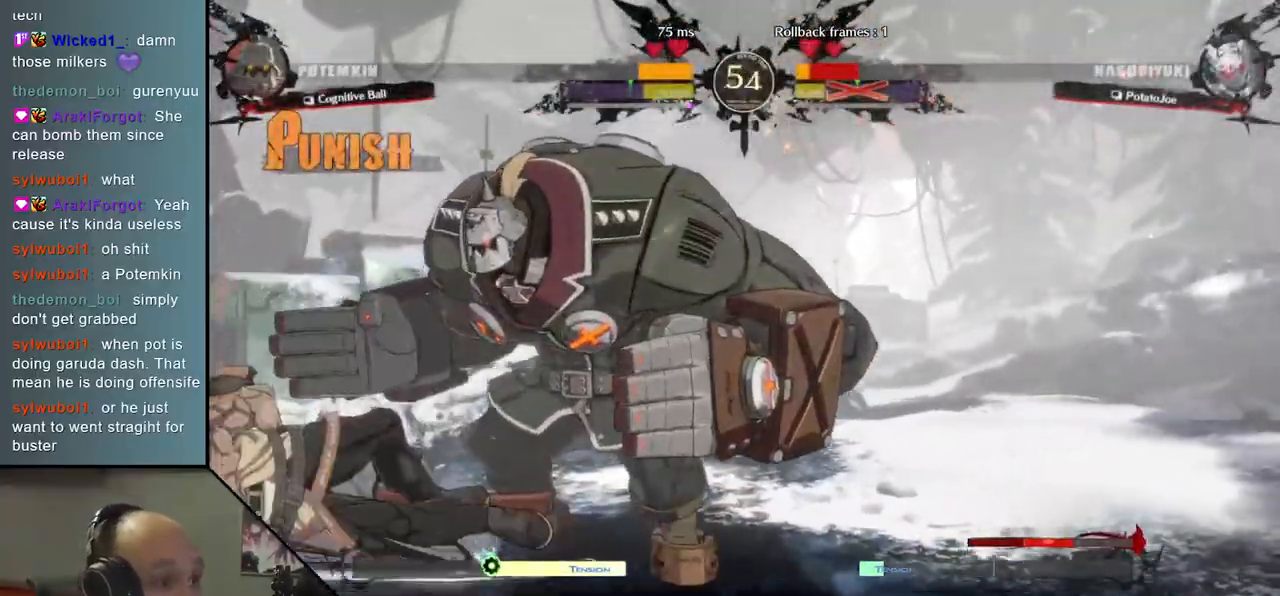
{"buttons": [], "left_stick": "left", "events": [[117, "L1", "down"], [133, "L1", "up"]]}
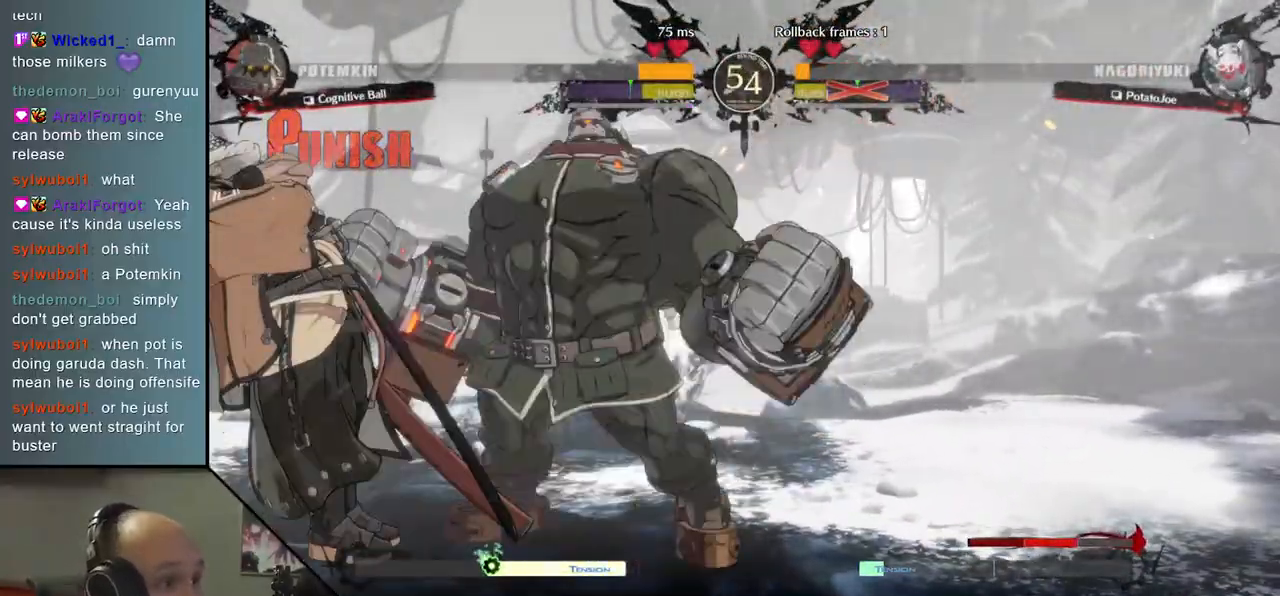
{"buttons": [], "left_stick": "left", "events": [[67, "L1", "down"], [117, "L1", "up"]]}